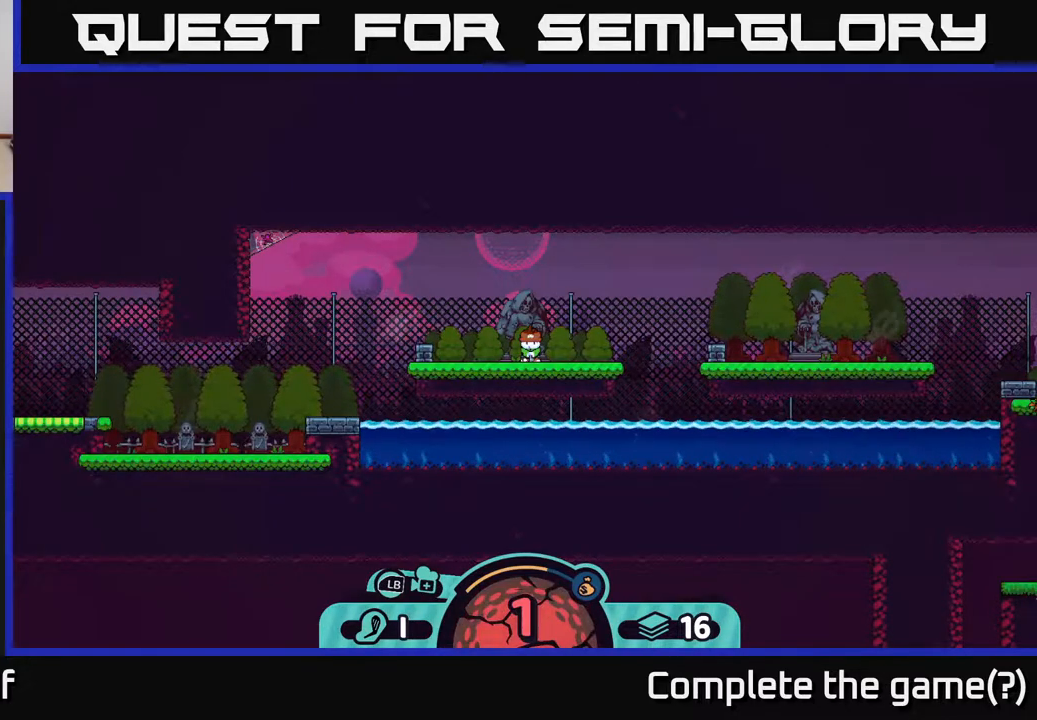
Gameplay with a controller (Xbox layout); each line is a JSON object with the inputs held at the frame after it. "events" lists button and stick changes between this image and that frame as [ms after this image, input, new state], when the widget could be followed in between.
{"buttons": [], "left_stick": "center", "right_stick": "left", "events": [[383, "right_stick", "left"]]}
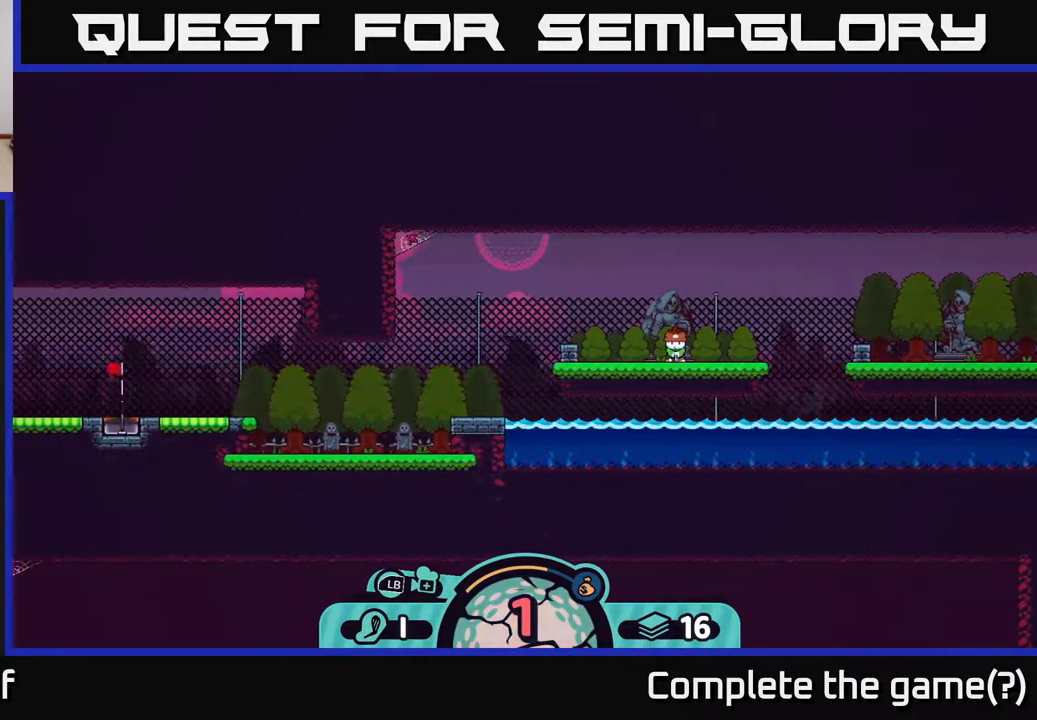
{"buttons": [], "left_stick": "center", "right_stick": "left", "events": []}
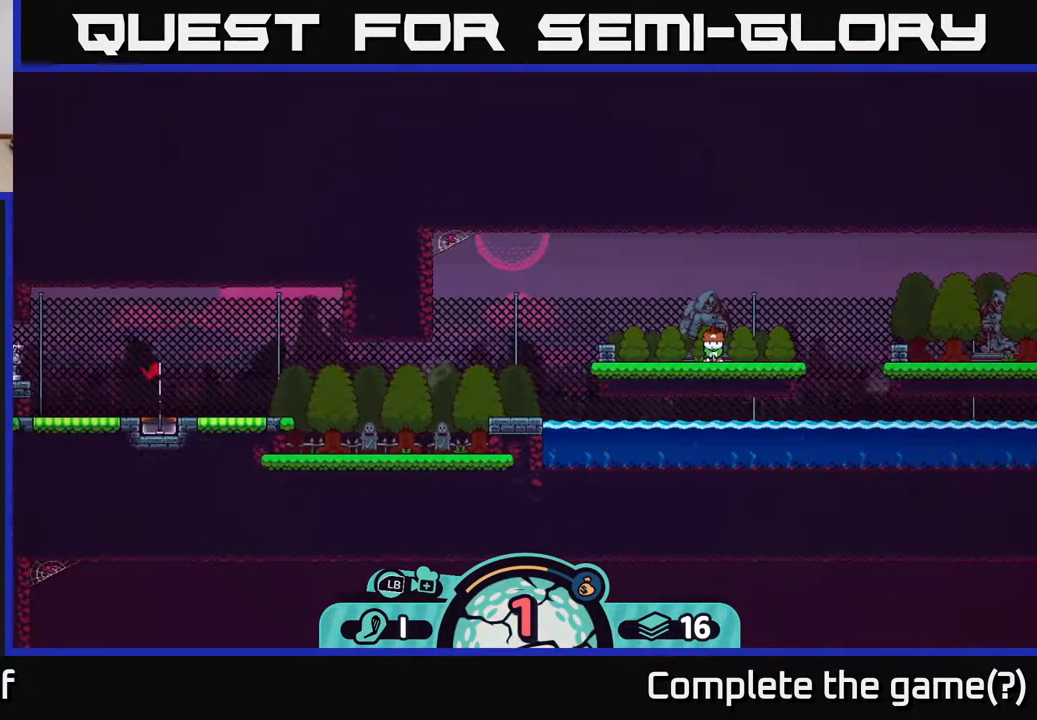
{"buttons": [], "left_stick": "center", "right_stick": "left", "events": []}
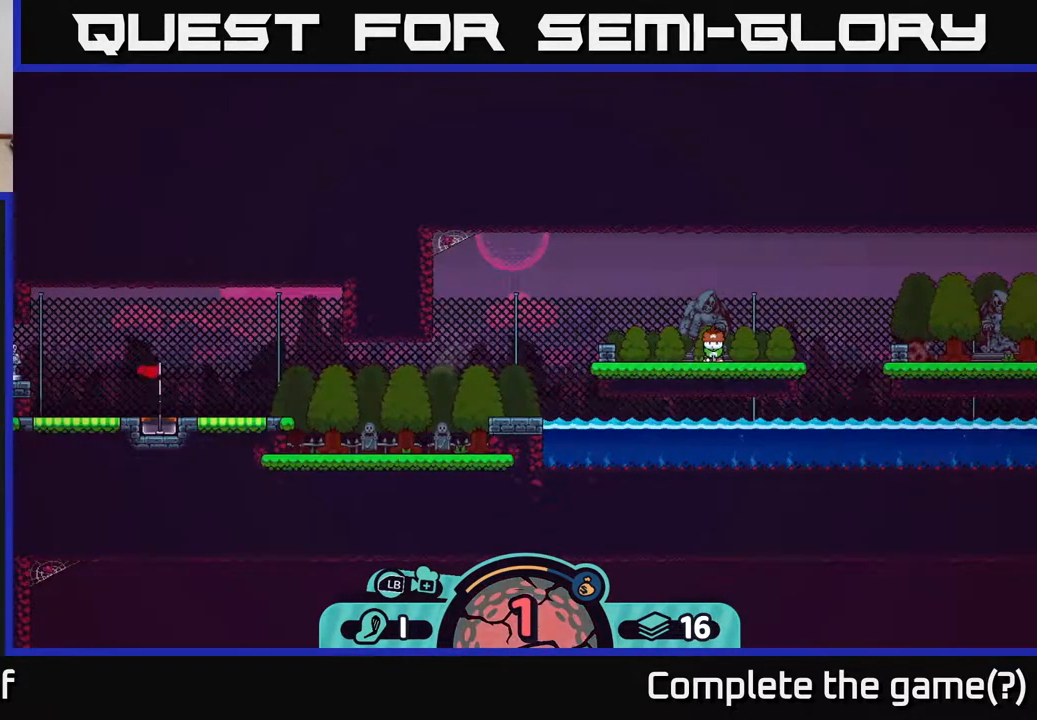
{"buttons": [], "left_stick": "center", "right_stick": "down-left", "events": [[483, "right_stick", "down-left"]]}
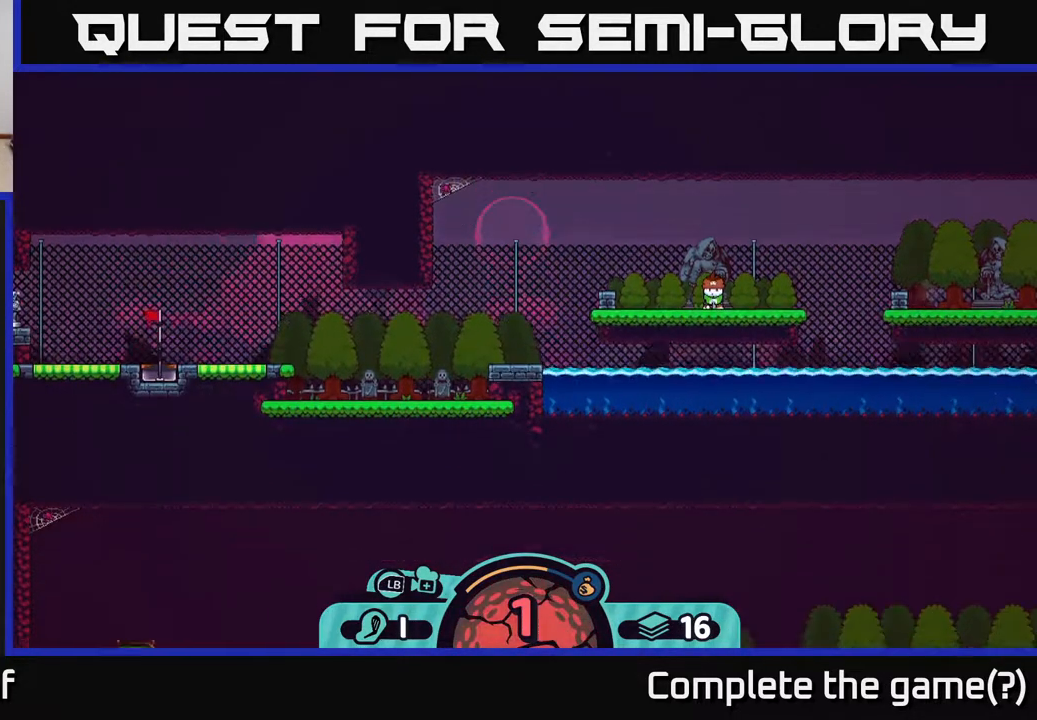
{"buttons": [], "left_stick": "center", "right_stick": "up-left", "events": [[267, "right_stick", "left"], [467, "right_stick", "up-left"]]}
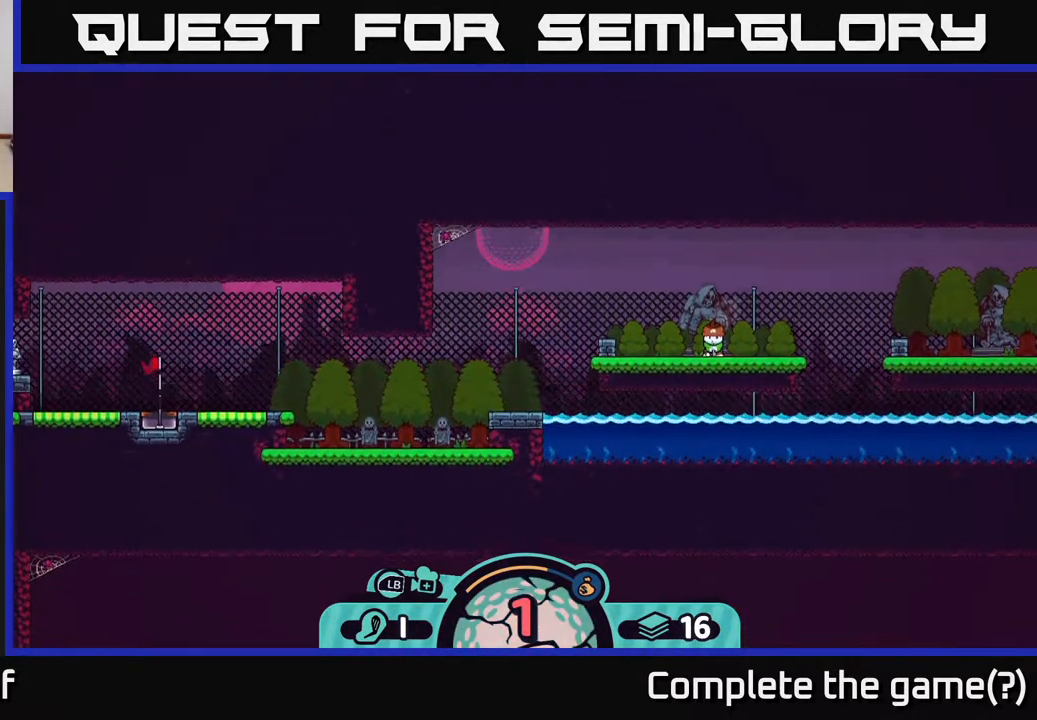
{"buttons": [], "left_stick": "center", "right_stick": "center", "events": [[450, "right_stick", "center"]]}
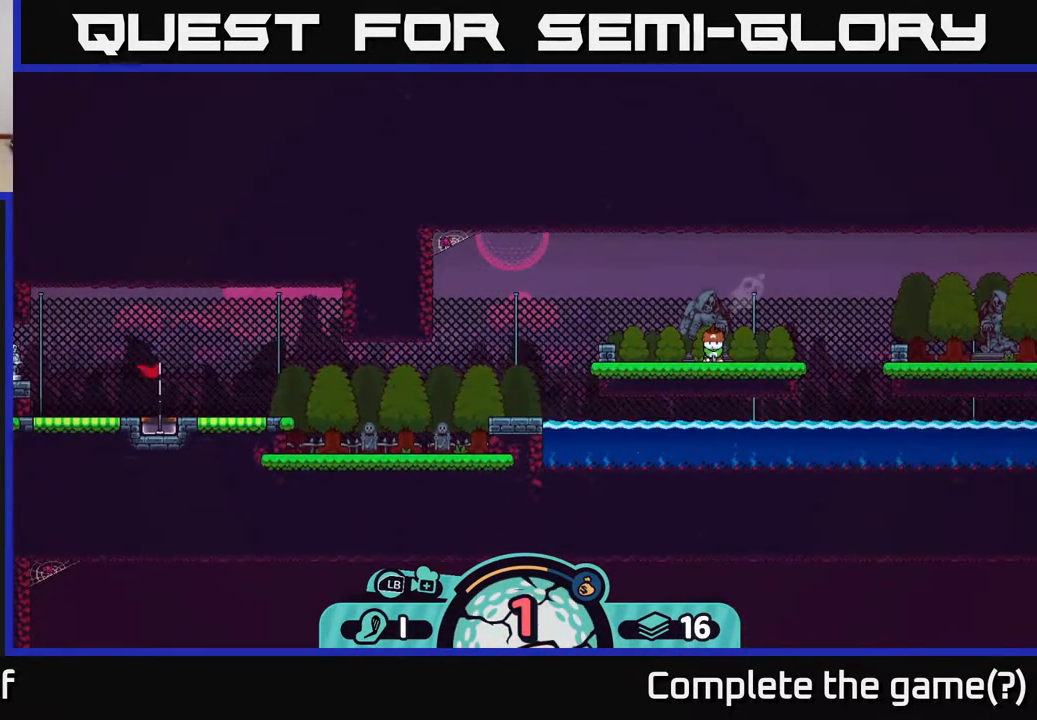
{"buttons": [], "left_stick": "center", "right_stick": "center", "events": [[100, "X", "down"], [167, "X", "up"]]}
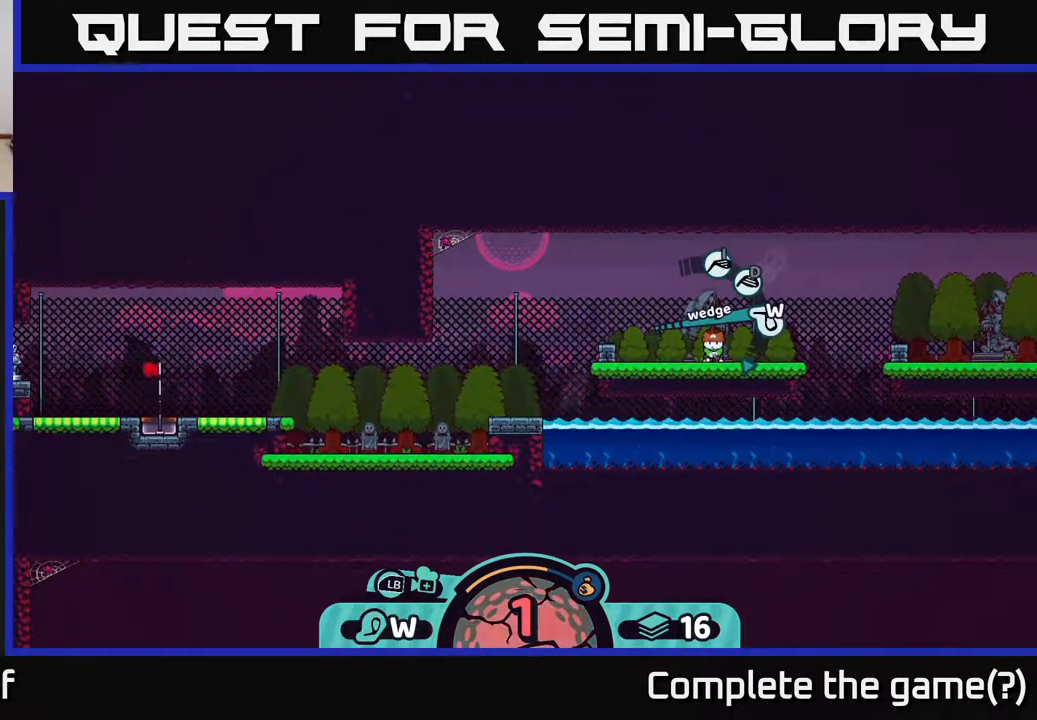
{"buttons": [], "left_stick": "center", "right_stick": "center", "events": []}
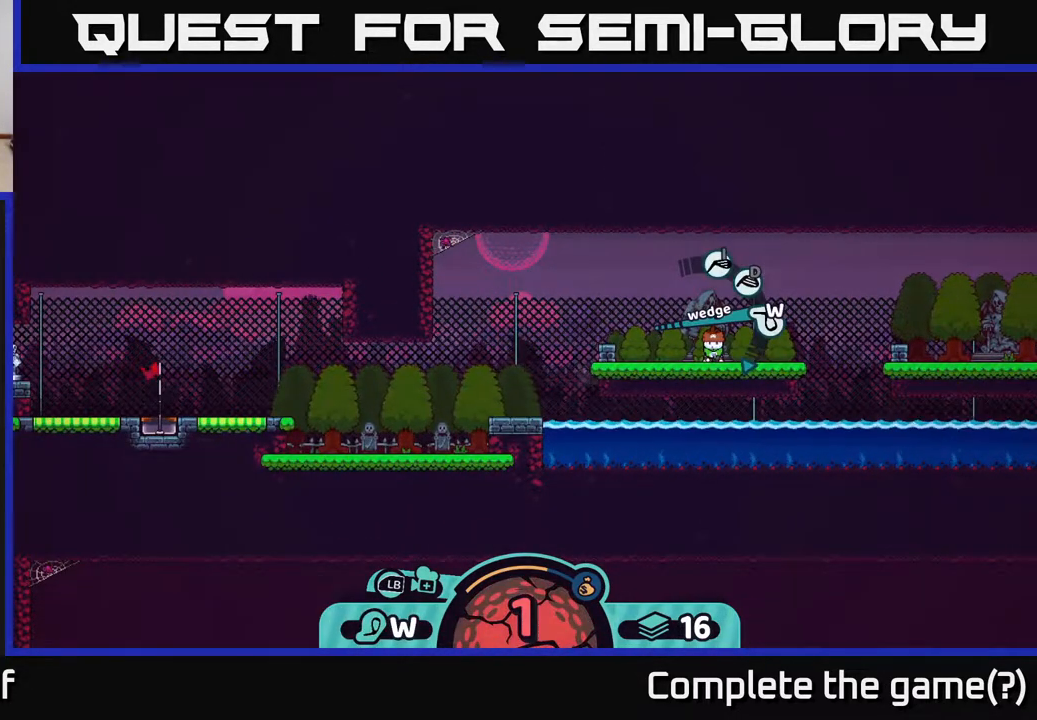
{"buttons": [], "left_stick": "center", "right_stick": "center", "events": [[433, "B", "down"], [500, "B", "up"]]}
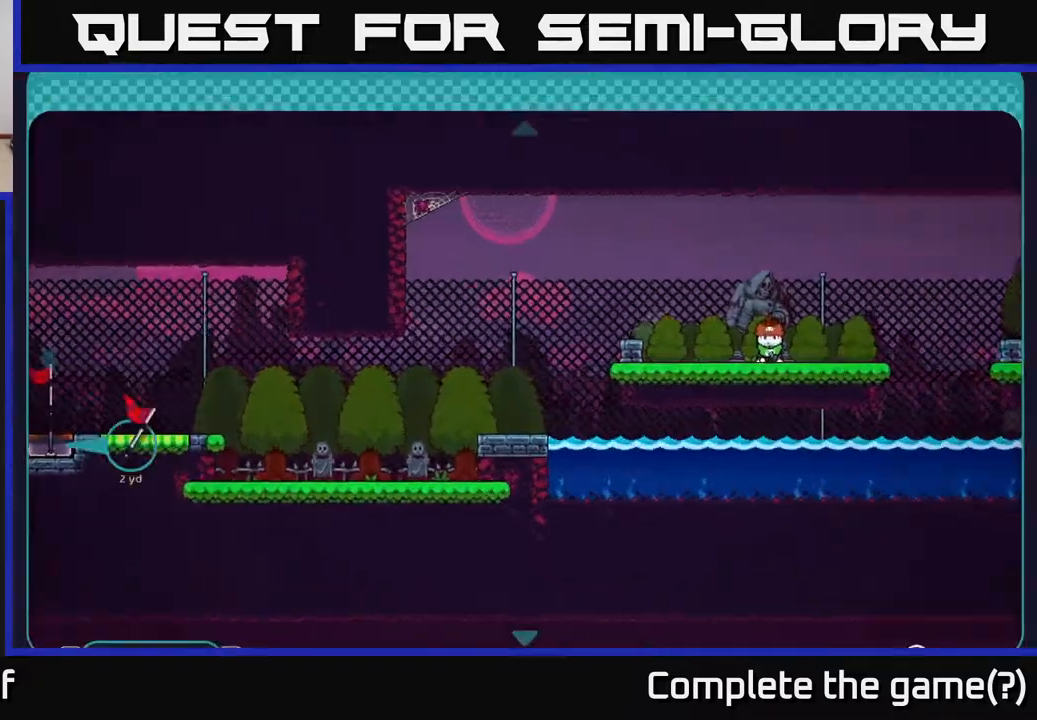
{"buttons": ["X"], "left_stick": "center", "right_stick": "center", "events": [[433, "X", "down"]]}
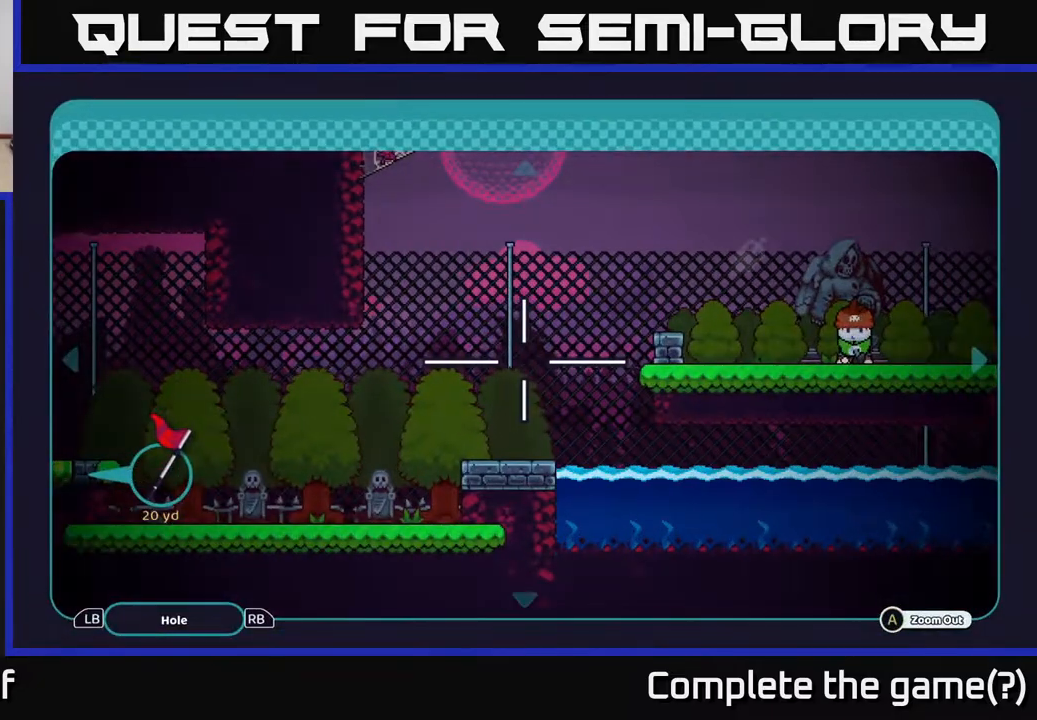
{"buttons": [], "left_stick": "center", "right_stick": "center", "events": [[83, "X", "up"], [350, "B", "down"], [450, "B", "up"]]}
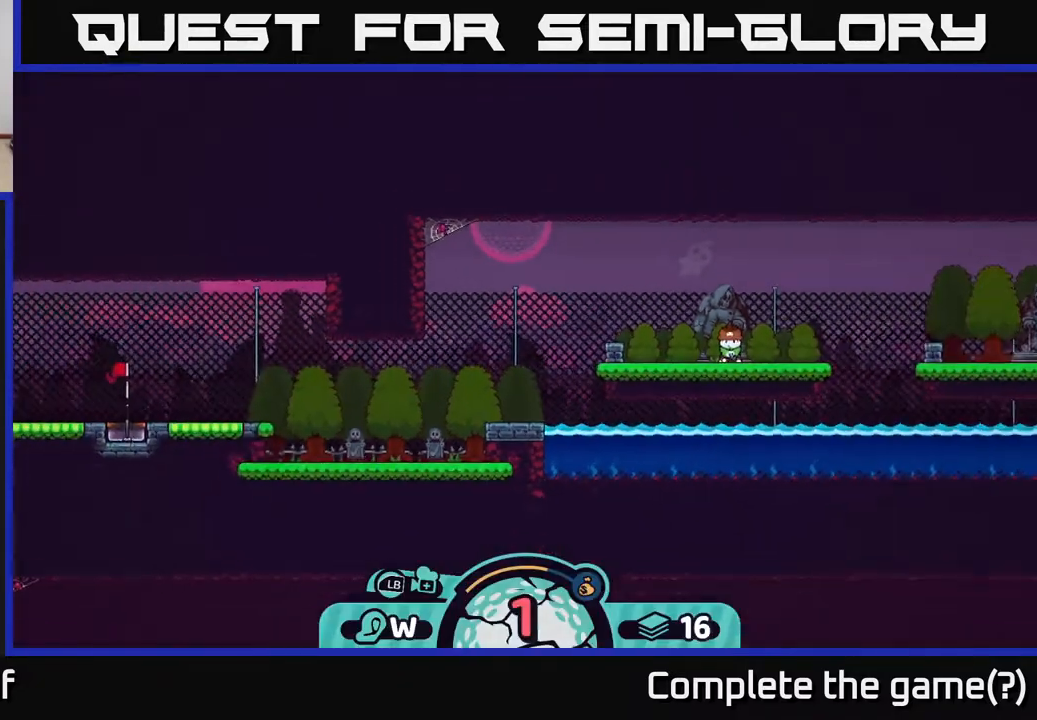
{"buttons": [], "left_stick": "center", "right_stick": "center", "events": [[267, "X", "down"], [367, "X", "up"]]}
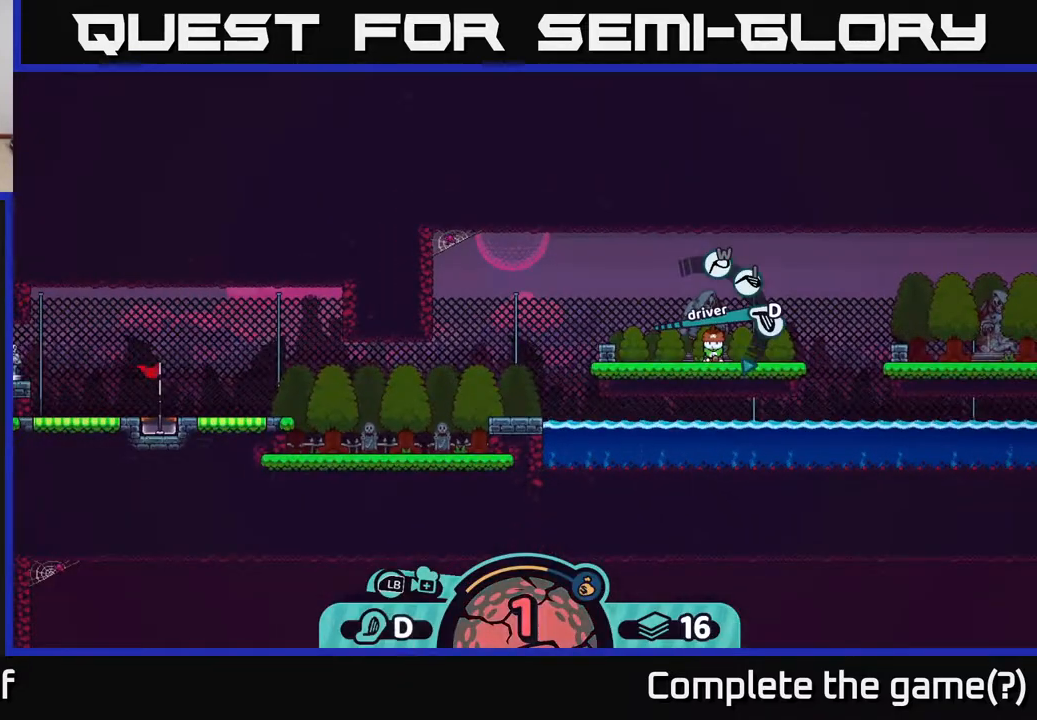
{"buttons": [], "left_stick": "center", "right_stick": "center", "events": [[267, "X", "down"], [333, "X", "up"]]}
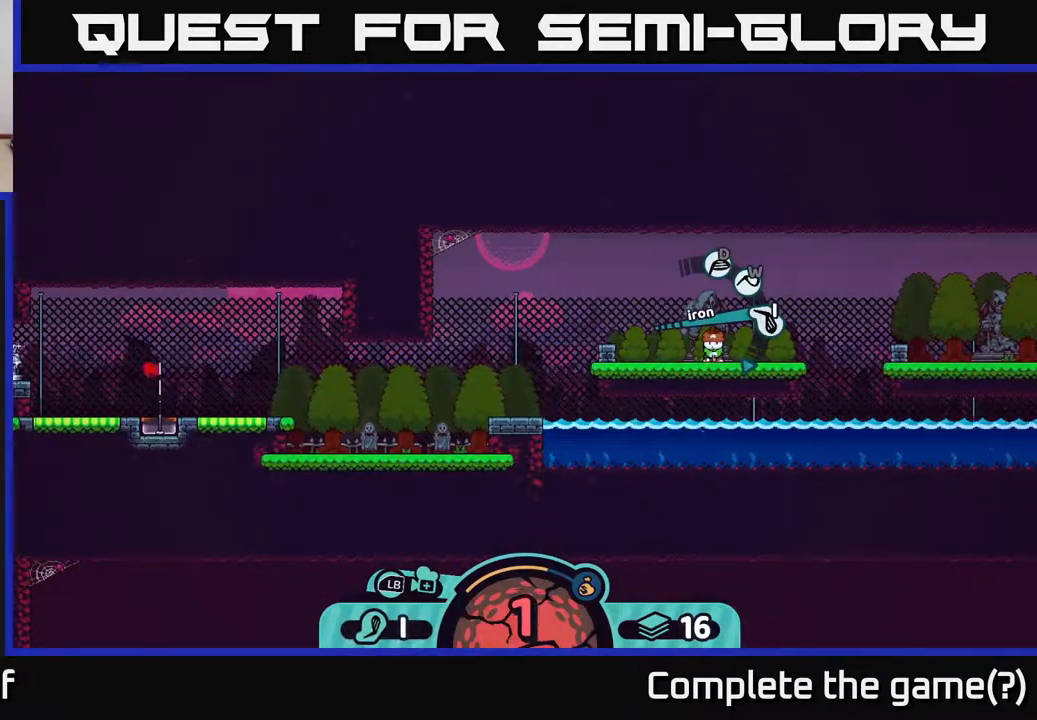
{"buttons": [], "left_stick": "center", "right_stick": "center", "events": [[233, "A", "down"], [300, "A", "up"]]}
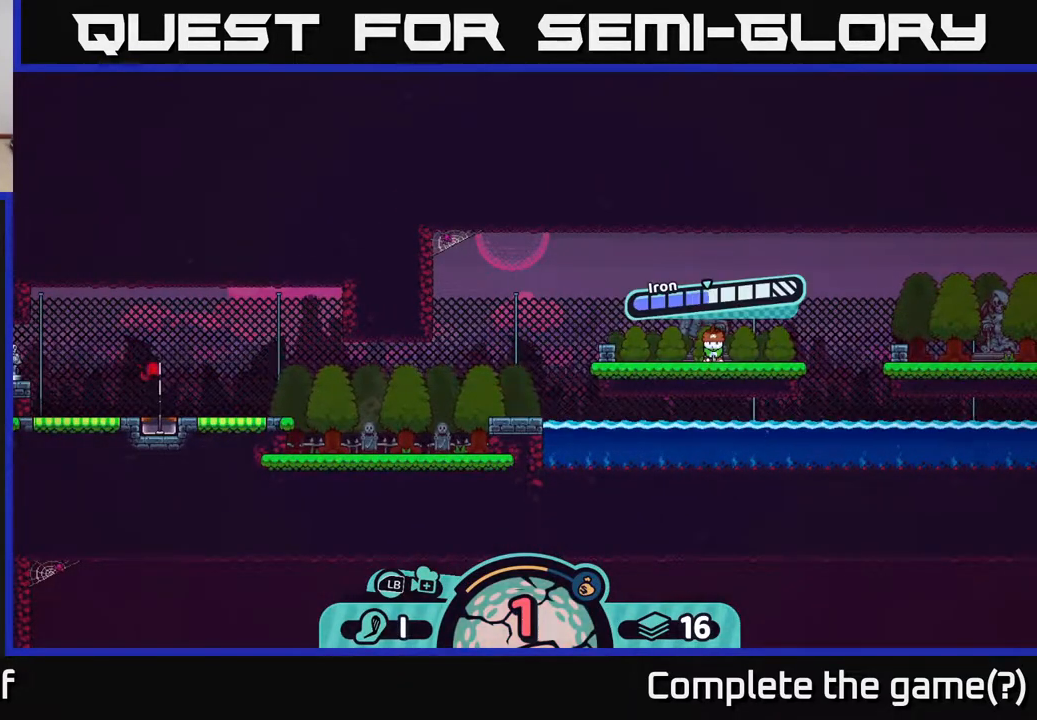
{"buttons": ["A"], "left_stick": "center", "right_stick": "center", "events": [[483, "A", "down"]]}
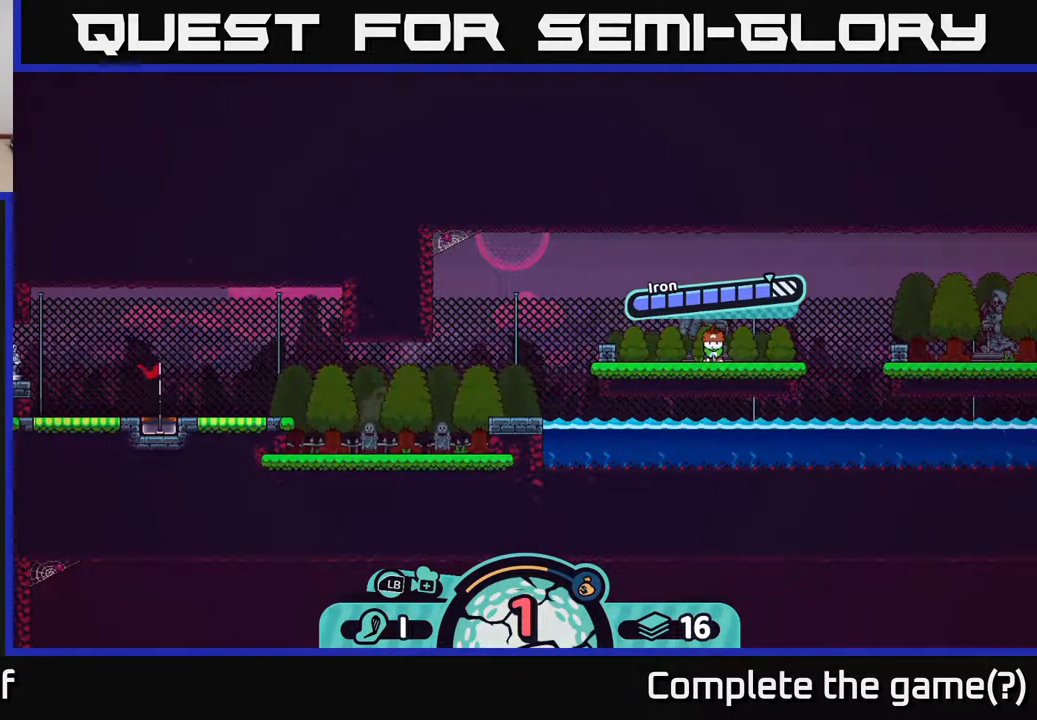
{"buttons": [], "left_stick": "center", "right_stick": "left", "events": [[83, "A", "up"], [350, "right_stick", "left"]]}
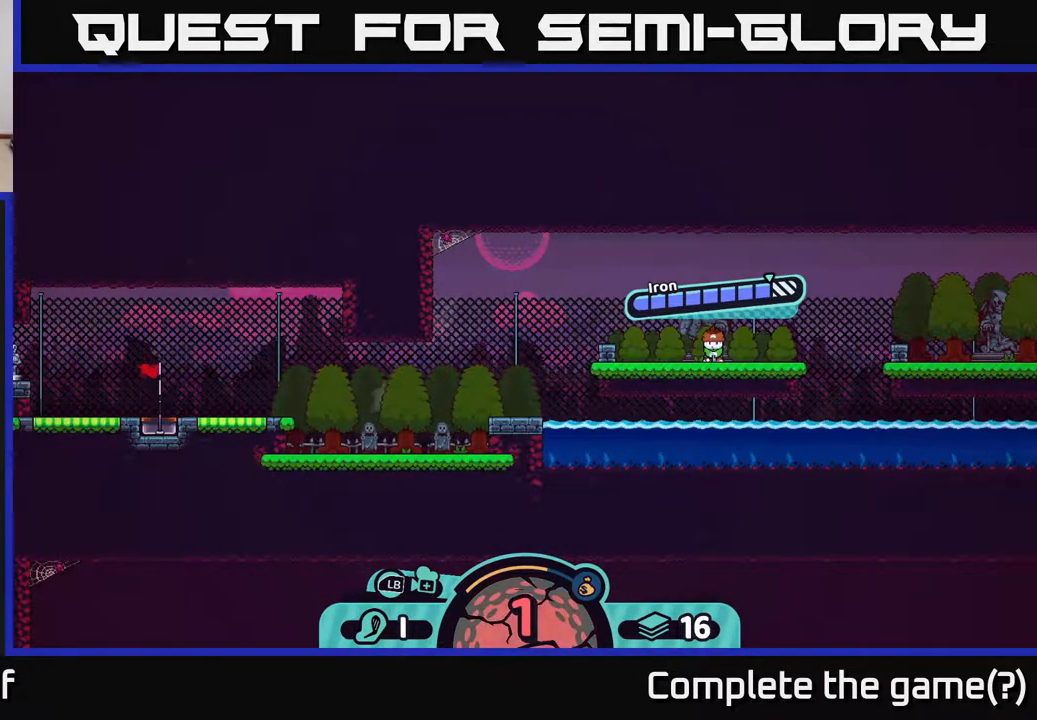
{"buttons": [], "left_stick": "left", "right_stick": "center", "events": [[100, "right_stick", "center"], [183, "left_stick", "left"]]}
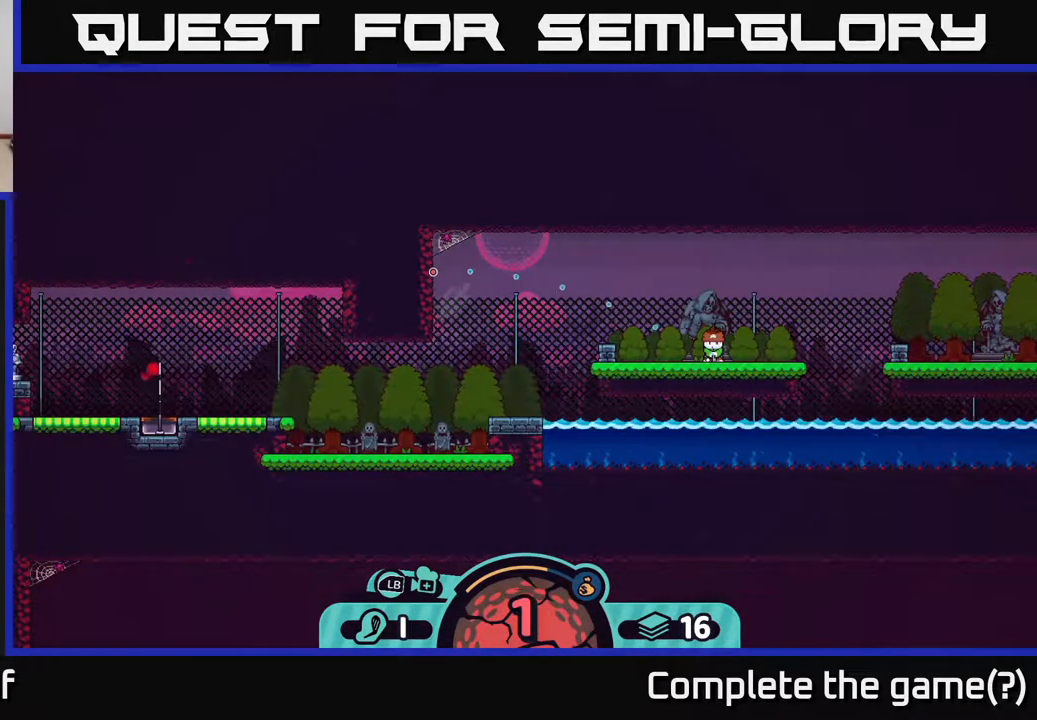
{"buttons": [], "left_stick": "center", "right_stick": "center", "events": [[283, "left_stick", "center"]]}